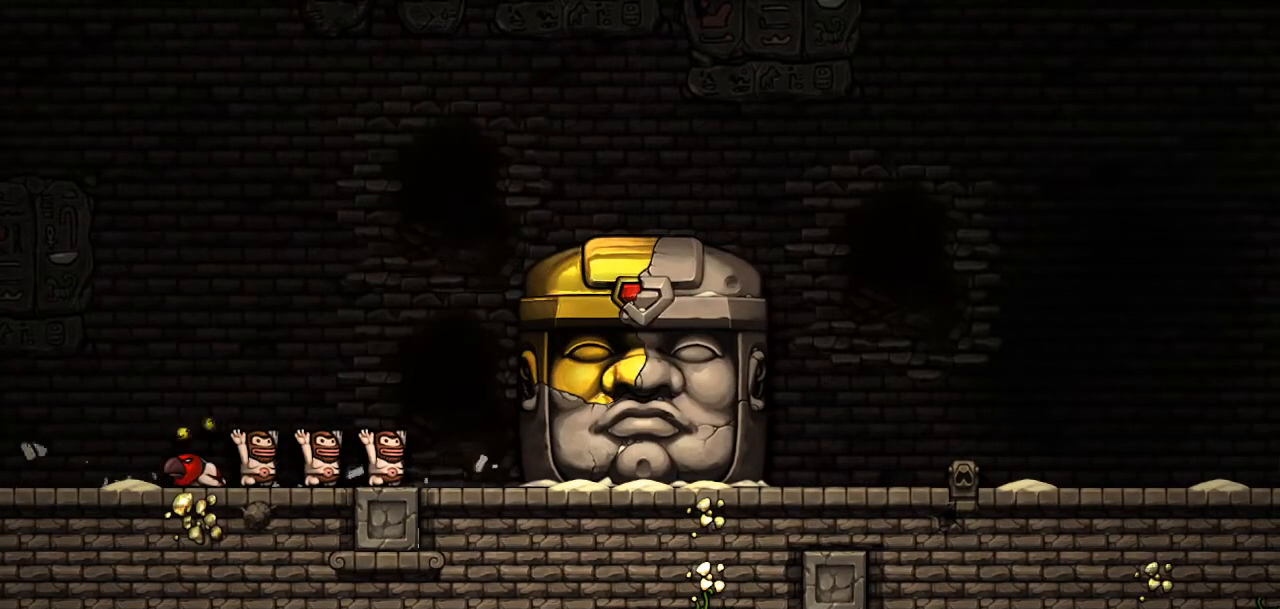
Gameplay with a controller (PlayStation layout); each line is a JSON object with the inputs held at the frame after it. "events" lists button and stick changes between this image and that frame as [ms after this image, input, new state], when the widget could be followed in between. Not read: L3 R3 TOUCHPAD.
{"buttons": [], "events": []}
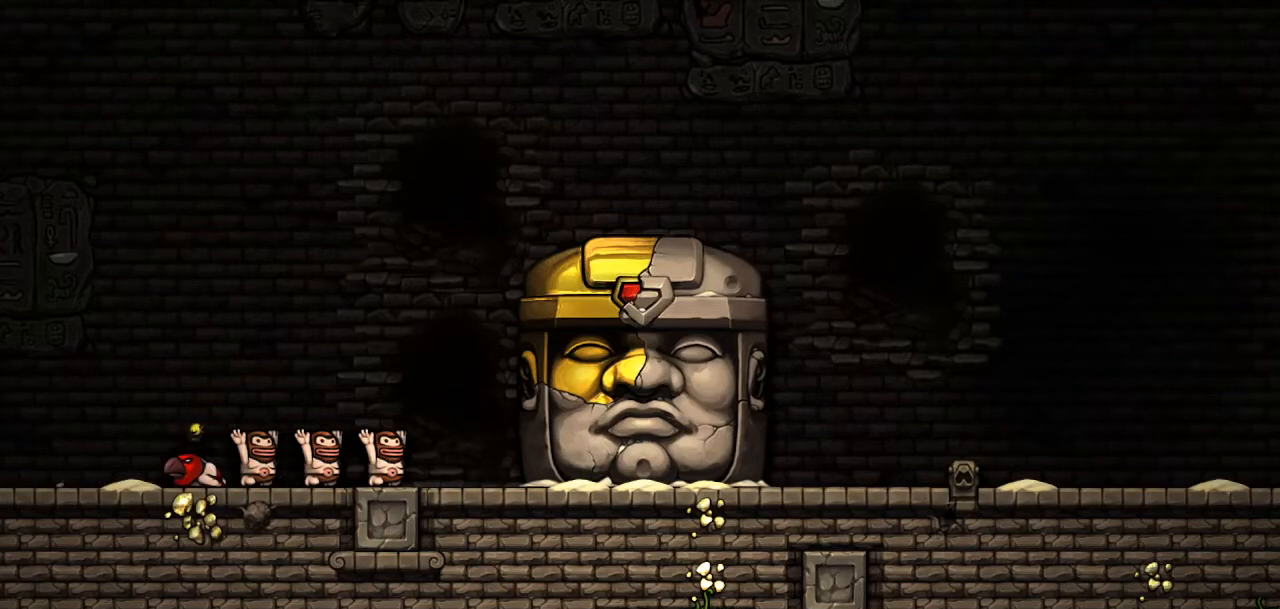
{"buttons": ["R2"], "events": [[434, "R2", "down"]]}
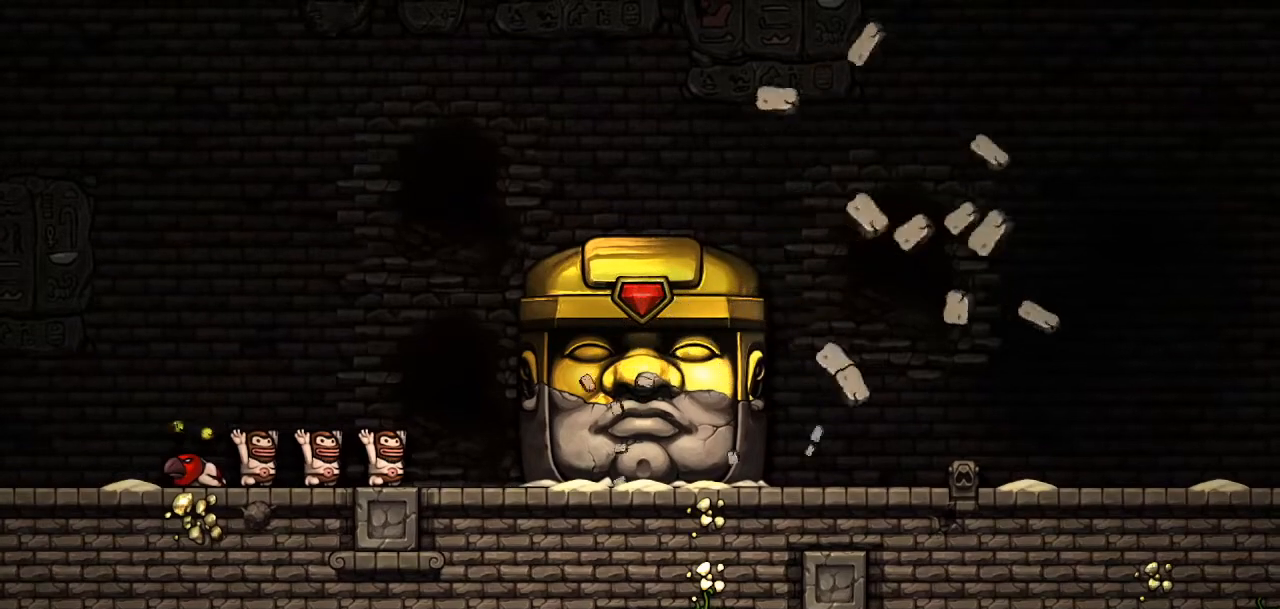
{"buttons": ["R2", "DPAD_RIGHT"], "events": [[66, "DPAD_RIGHT", "down"]]}
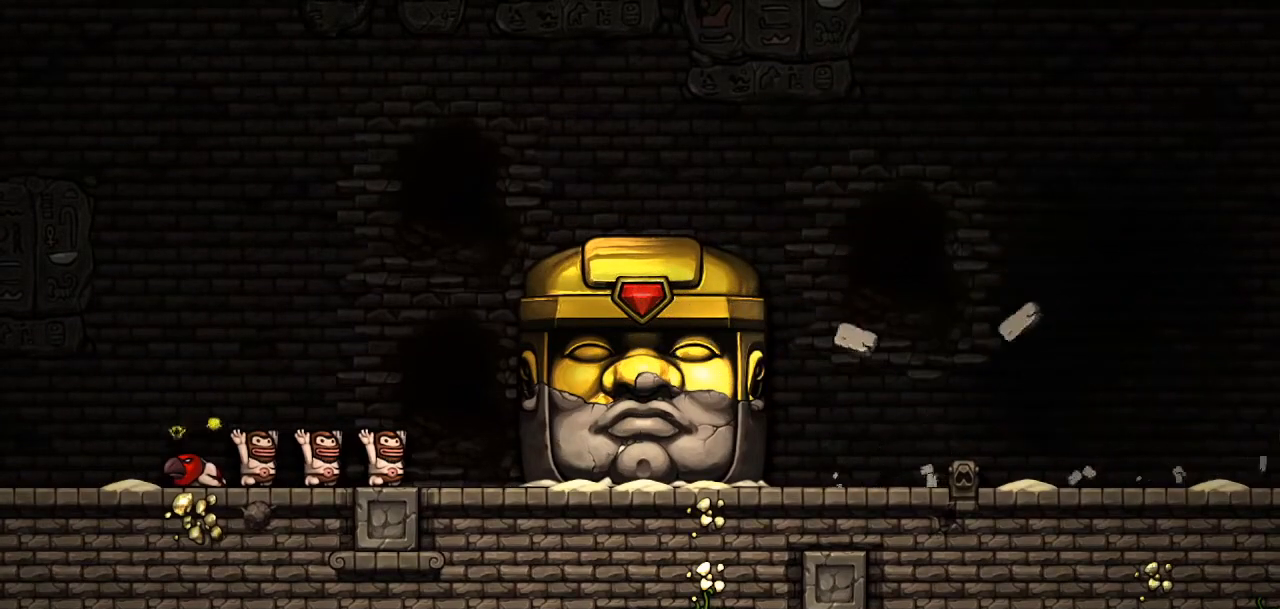
{"buttons": ["R2", "DPAD_RIGHT"], "events": []}
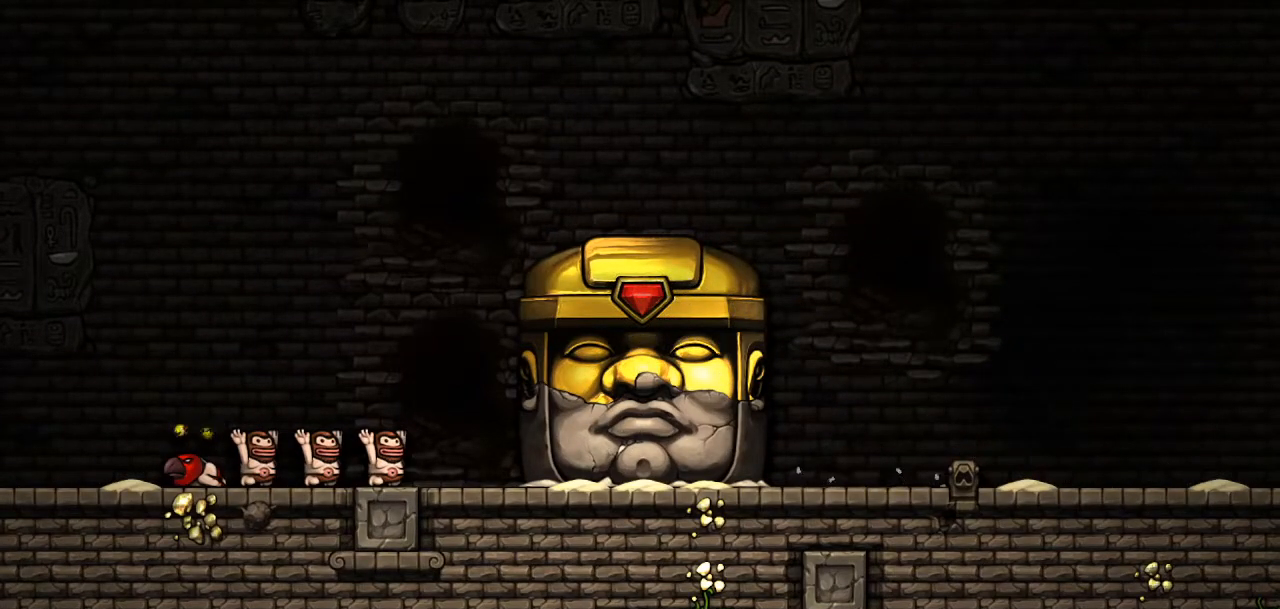
{"buttons": ["R2", "DPAD_RIGHT"], "events": []}
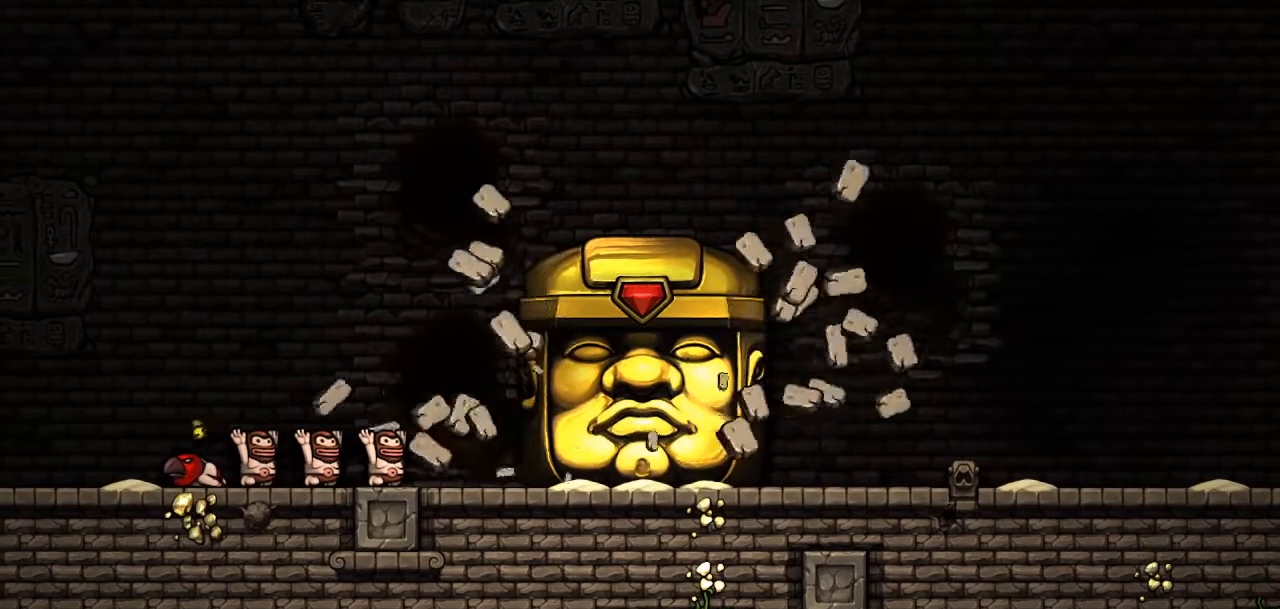
{"buttons": ["R2", "DPAD_RIGHT"], "events": []}
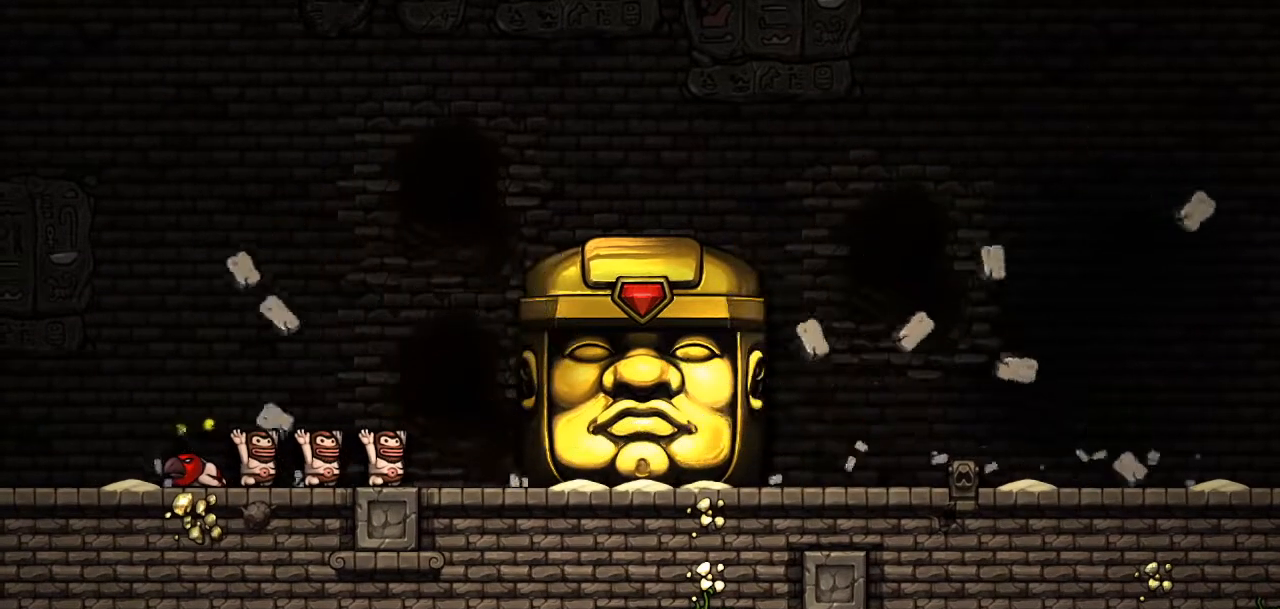
{"buttons": ["R2", "DPAD_RIGHT"], "events": []}
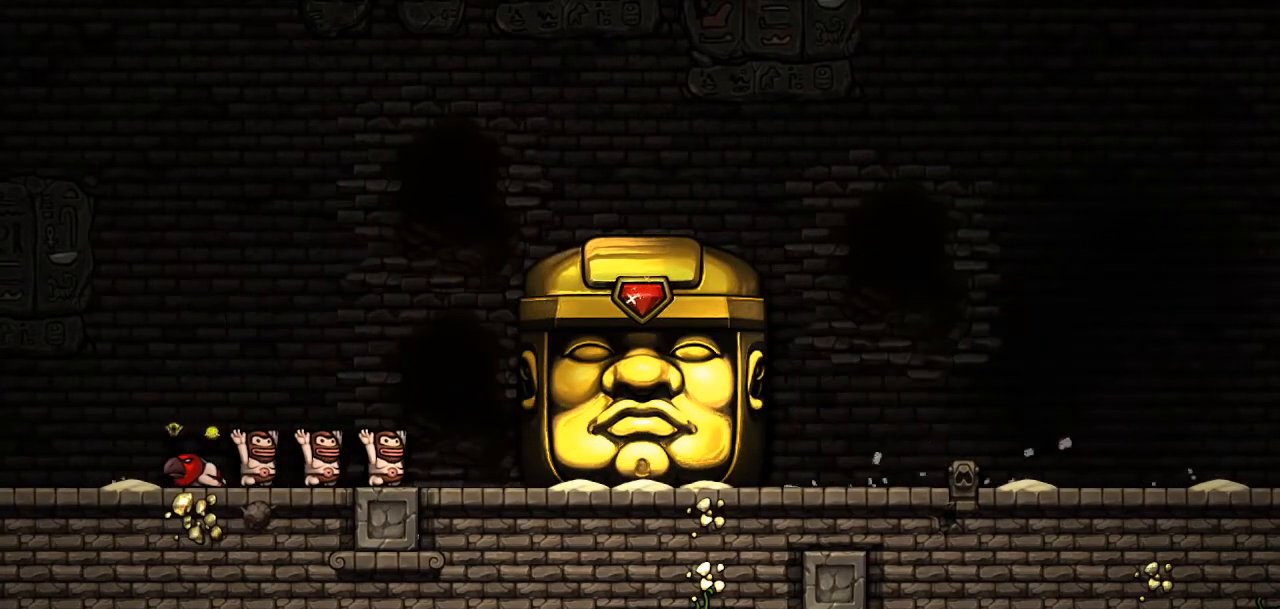
{"buttons": ["R2", "DPAD_RIGHT"], "events": []}
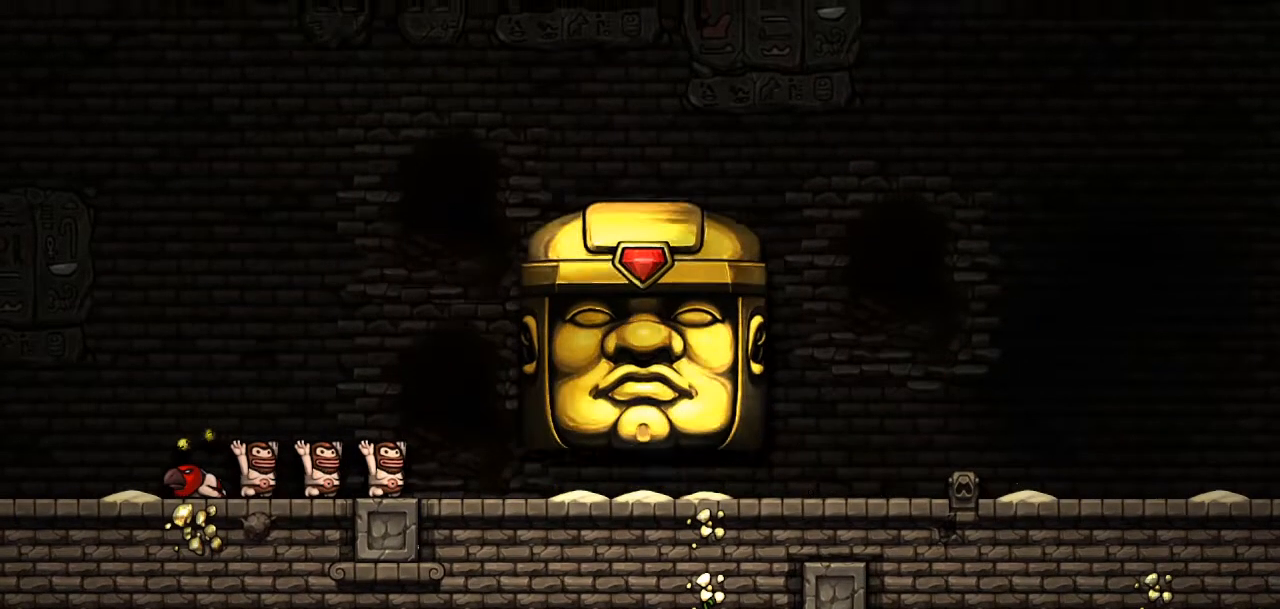
{"buttons": ["R2", "DPAD_RIGHT"], "events": [[334, "SQUARE", "down"], [400, "SQUARE", "up"]]}
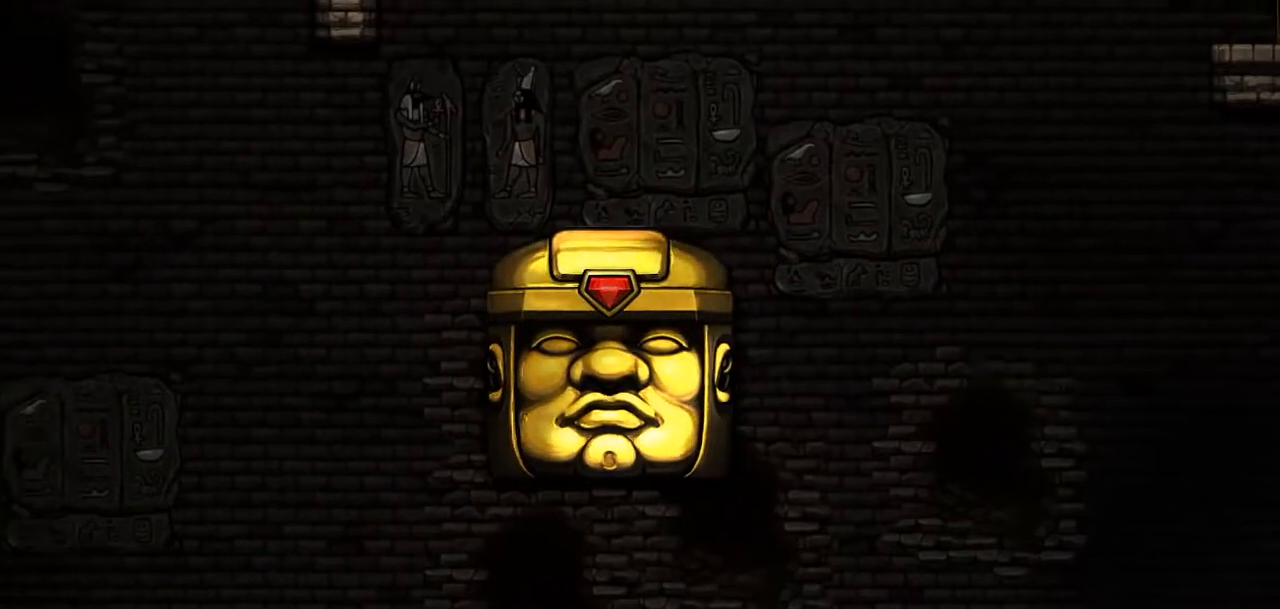
{"buttons": ["R2", "DPAD_RIGHT"], "events": [[234, "SQUARE", "down"], [317, "SQUARE", "up"], [384, "SQUARE", "down"], [468, "SQUARE", "up"]]}
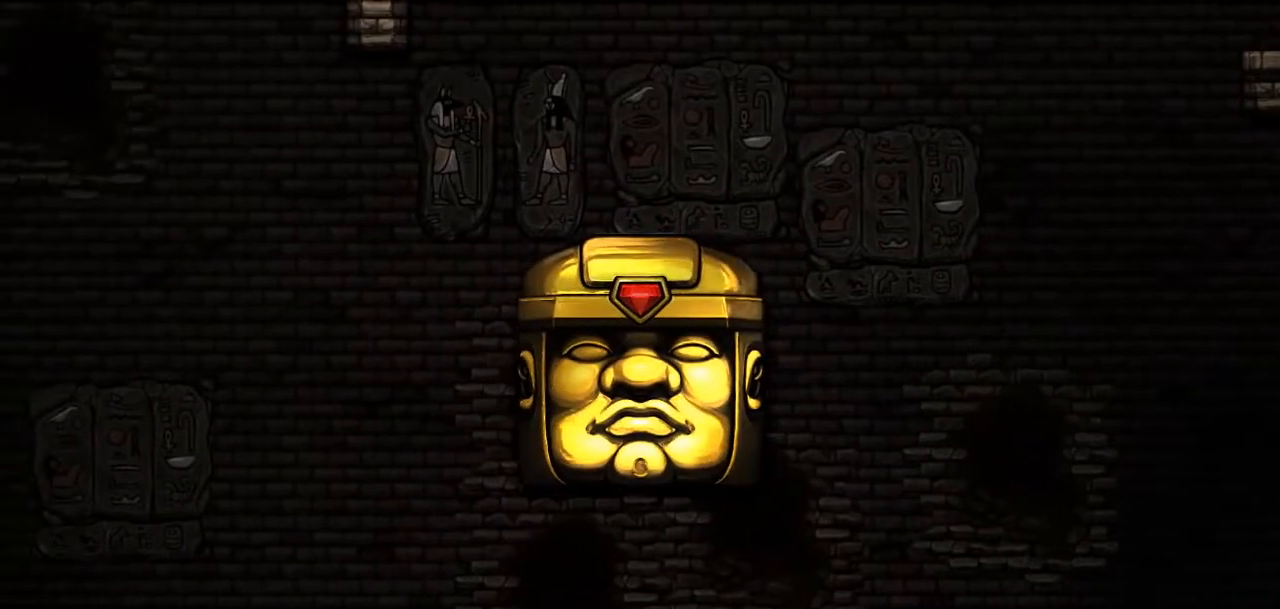
{"buttons": ["SQUARE", "R2", "DPAD_RIGHT"], "events": [[33, "SQUARE", "down"], [100, "SQUARE", "up"], [183, "SQUARE", "down"], [250, "SQUARE", "up"], [334, "SQUARE", "down"], [400, "SQUARE", "up"], [500, "SQUARE", "down"]]}
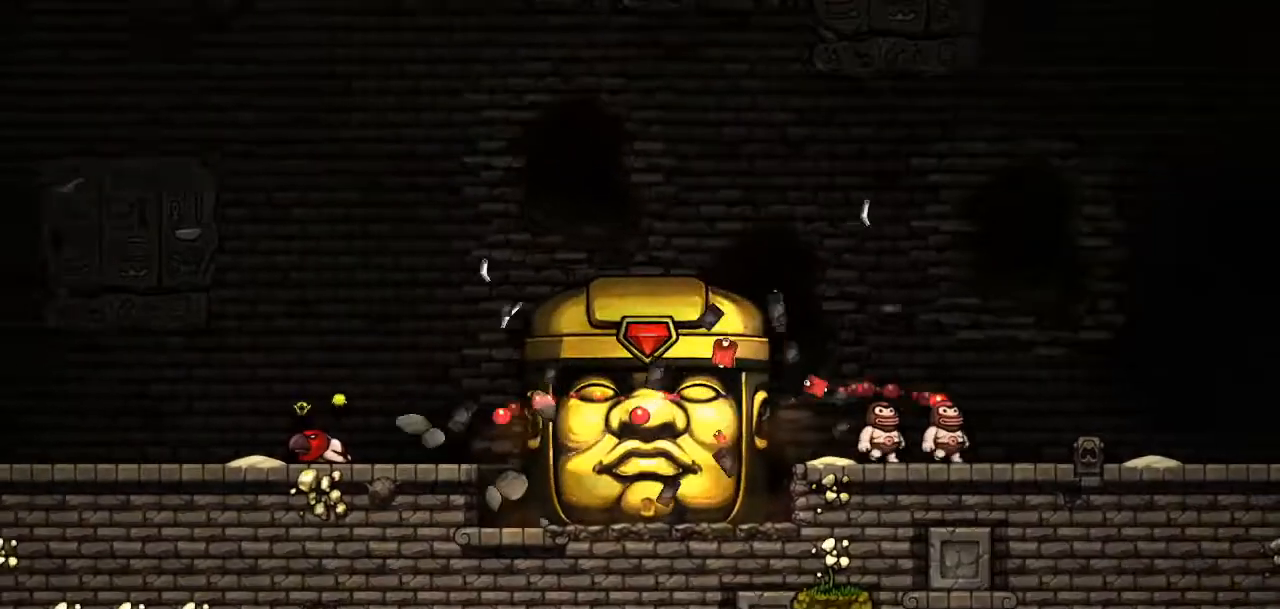
{"buttons": ["R2", "DPAD_RIGHT"], "events": [[34, "SQUARE", "up"]]}
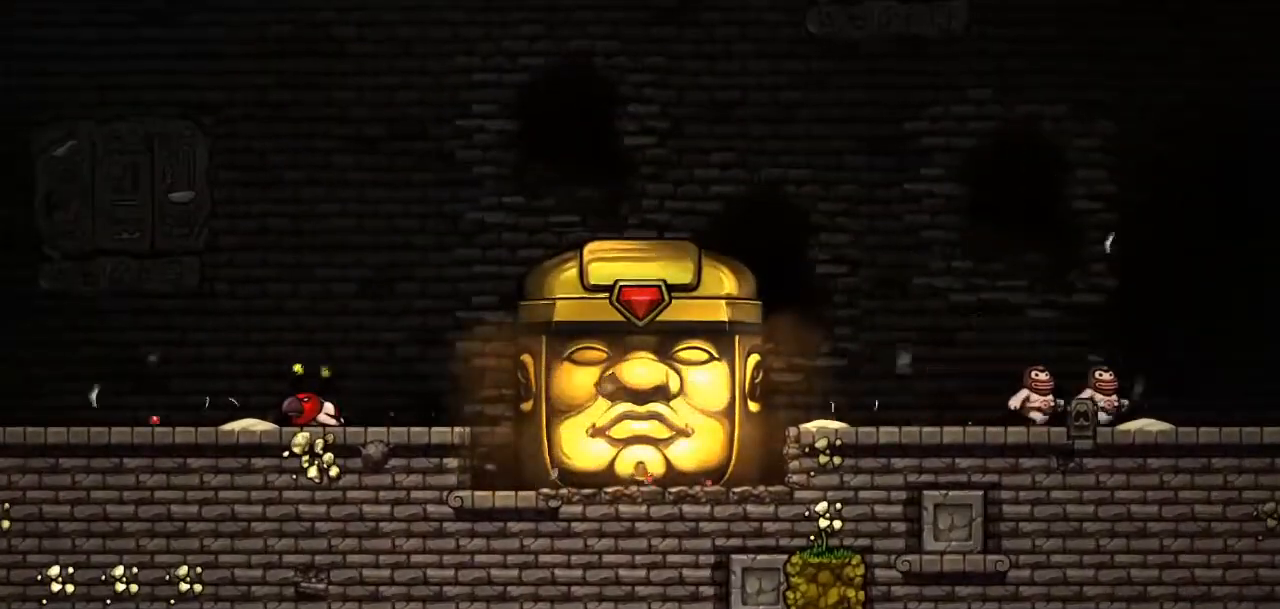
{"buttons": ["R2", "DPAD_RIGHT"], "events": []}
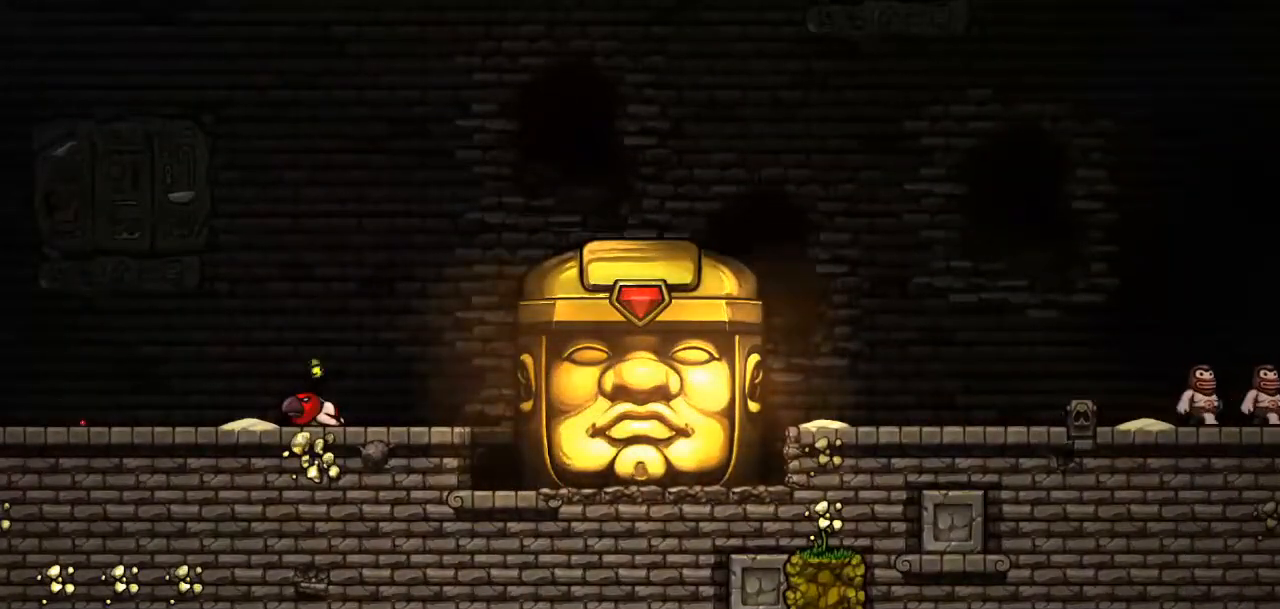
{"buttons": ["R2", "DPAD_RIGHT"], "events": []}
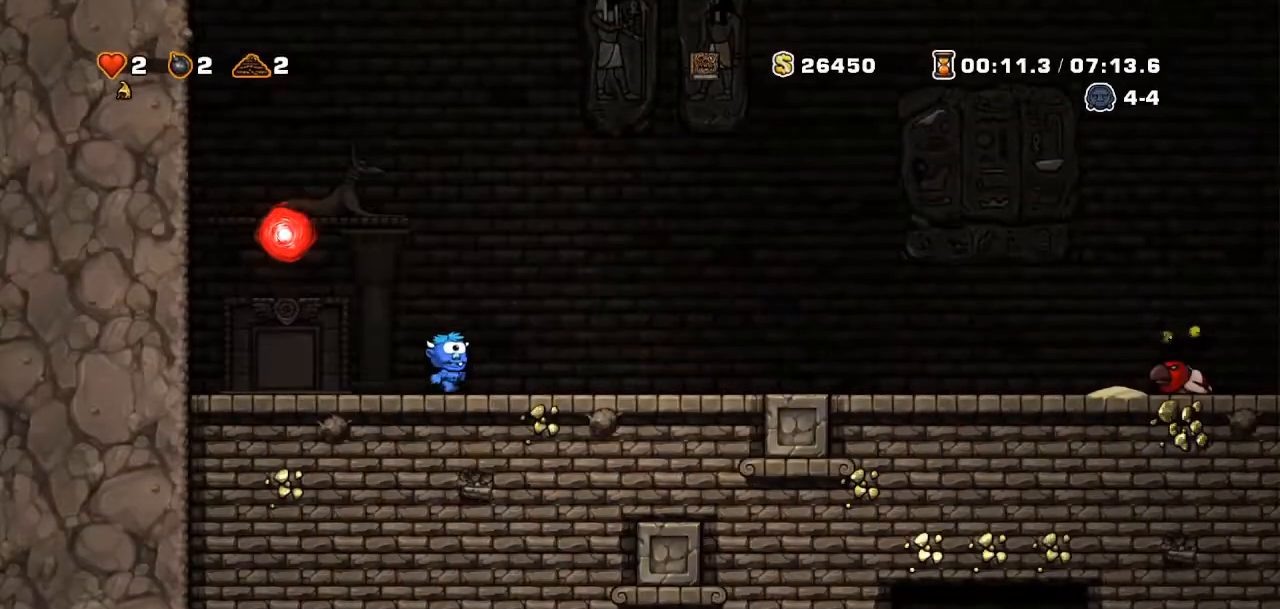
{"buttons": ["R2", "DPAD_RIGHT"], "events": []}
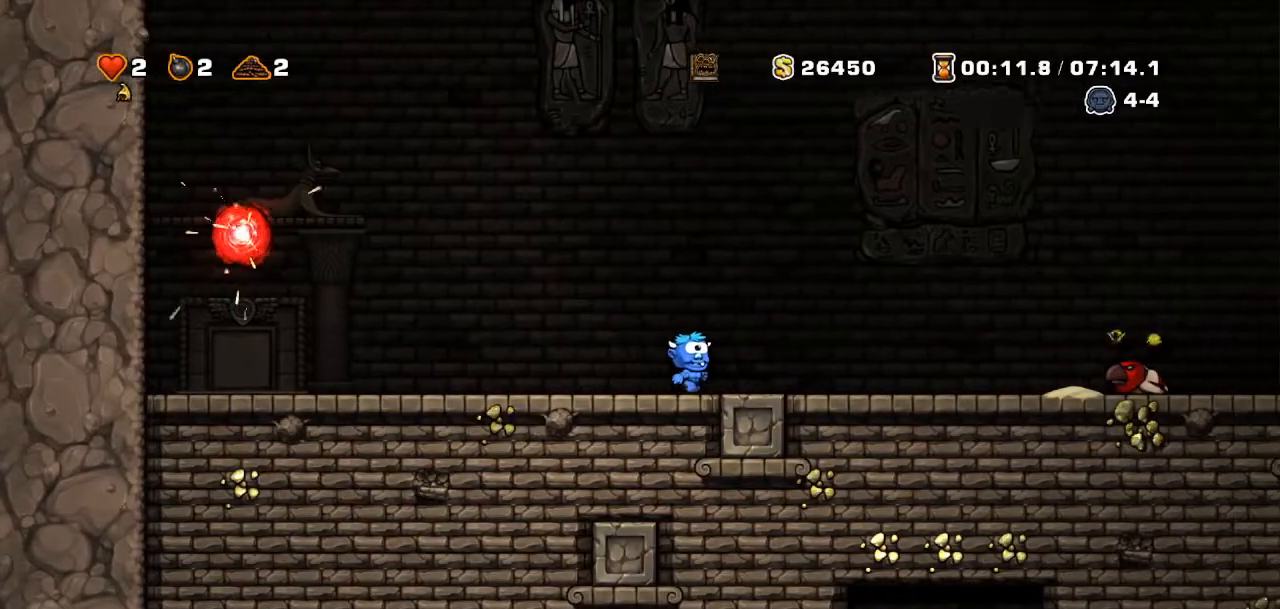
{"buttons": ["SQUARE", "R2", "DPAD_RIGHT"], "events": [[451, "SQUARE", "down"]]}
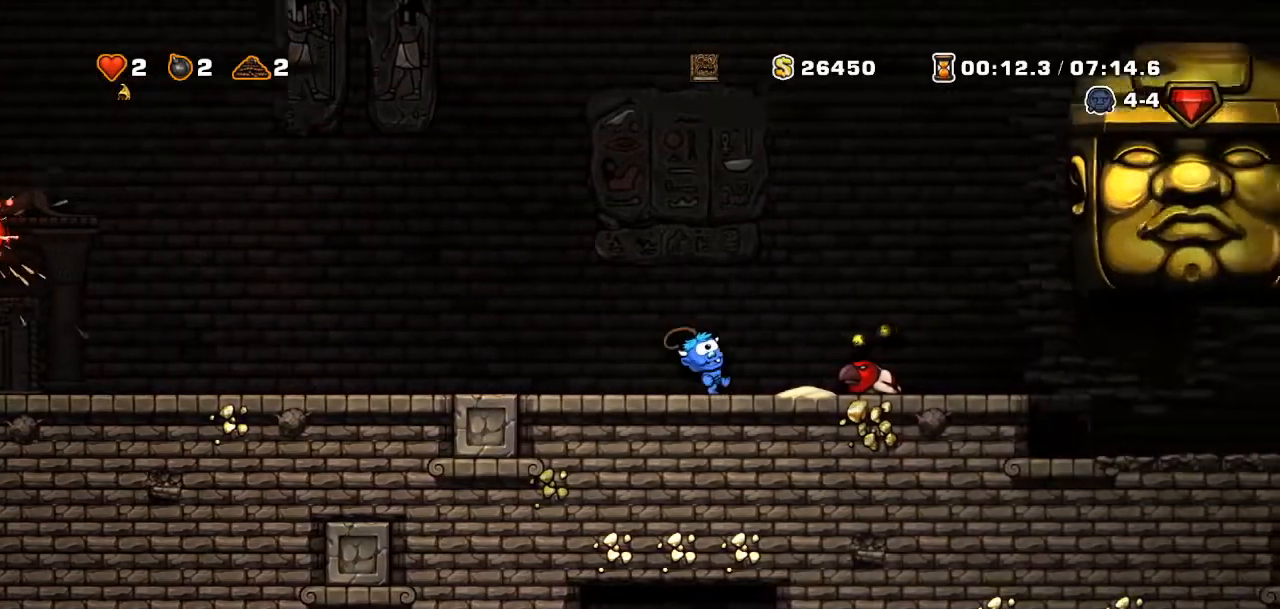
{"buttons": ["R2", "DPAD_LEFT"], "events": [[83, "SQUARE", "up"], [133, "DPAD_RIGHT", "up"], [200, "CROSS", "down"], [200, "DPAD_LEFT", "down"], [417, "CROSS", "up"]]}